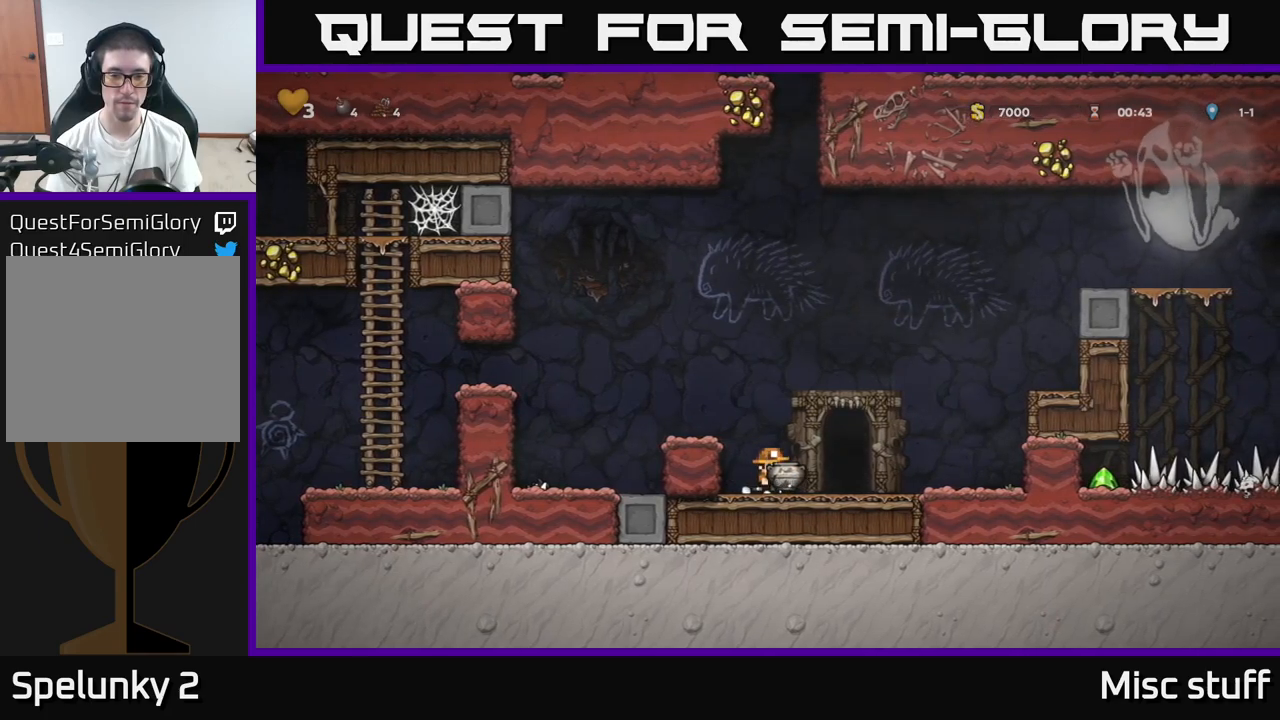
Gameplay with a controller (Xbox layout); each line is a JSON object with the inputs held at the frame after it. "events" lists button and stick changes between this image and that frame as [ms after this image, input, new state], when the widget could be followed in between. Not read: right_stick.
{"buttons": ["DPAD_RIGHT"], "left_stick": "center", "events": [[100, "A", "up"], [167, "X", "down"], [200, "X", "up"], [467, "DPAD_RIGHT", "down"]]}
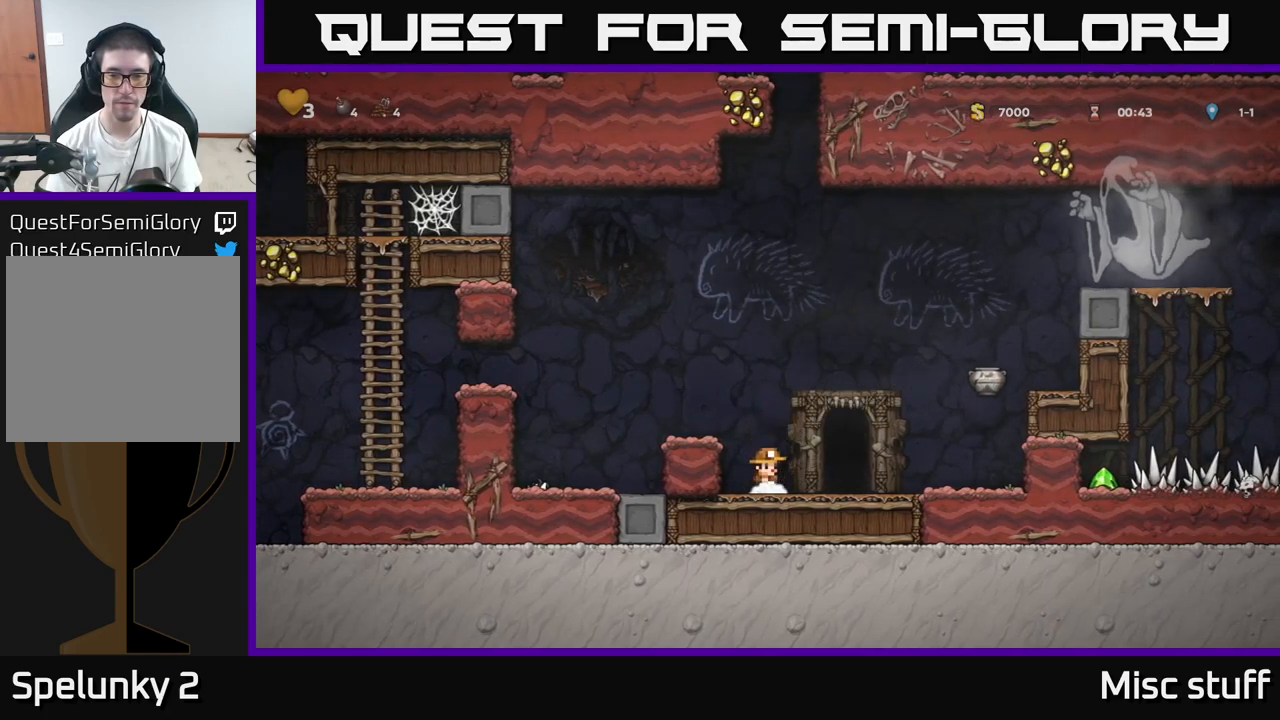
{"buttons": ["DPAD_RIGHT"], "left_stick": "center", "events": [[150, "A", "down"], [250, "A", "up"]]}
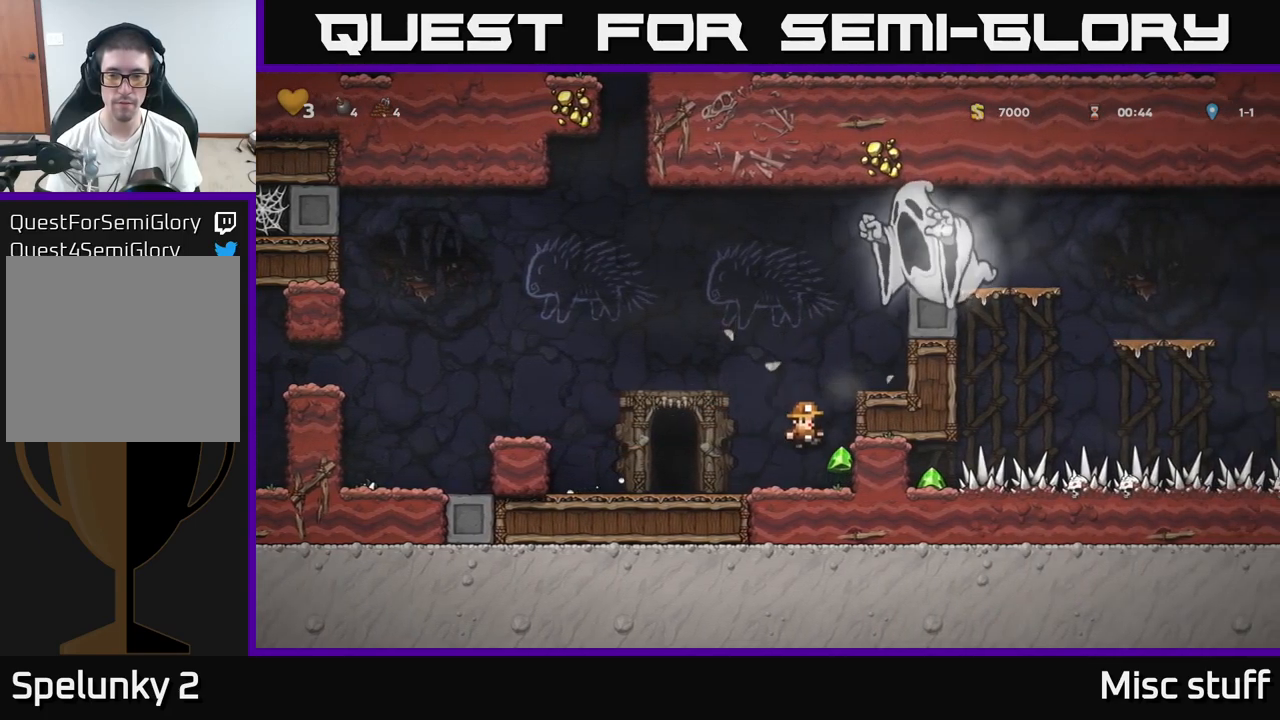
{"buttons": [], "left_stick": "center", "events": [[34, "DPAD_RIGHT", "up"], [67, "DPAD_LEFT", "down"], [167, "A", "down"], [250, "A", "up"], [450, "DPAD_LEFT", "up"]]}
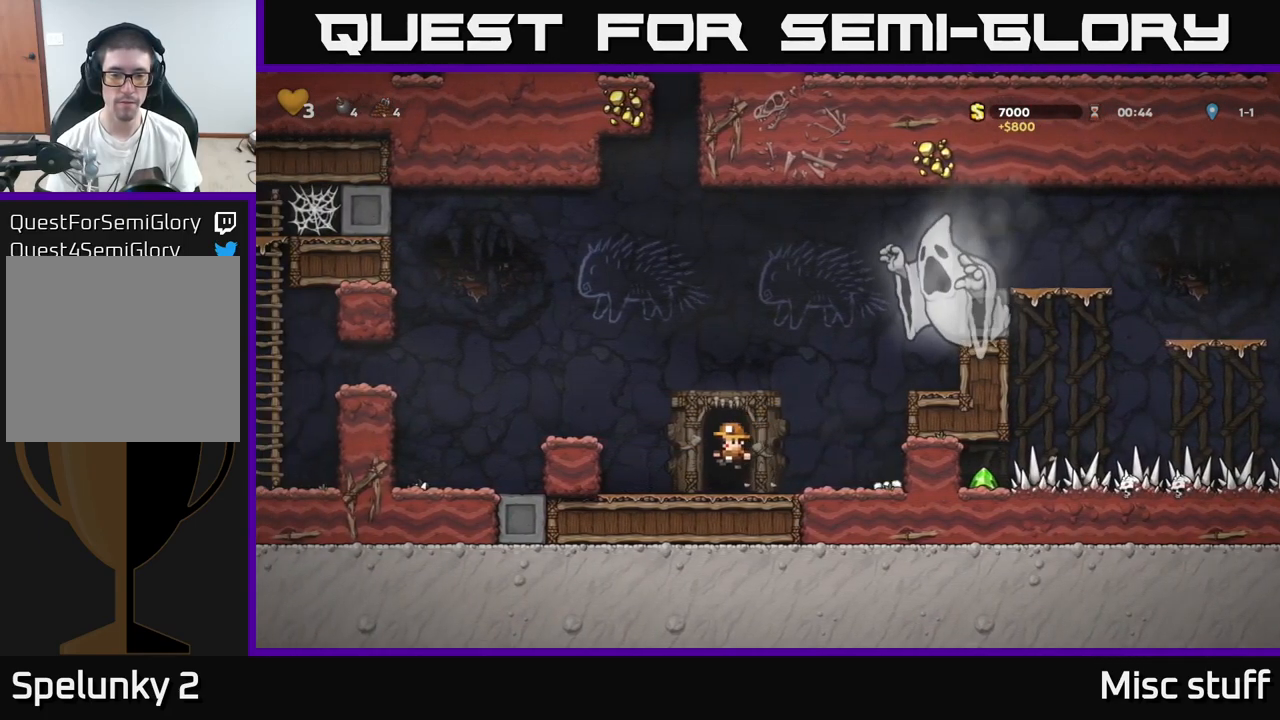
{"buttons": [], "left_stick": "center", "events": [[84, "L2", "down"], [167, "L2", "up"]]}
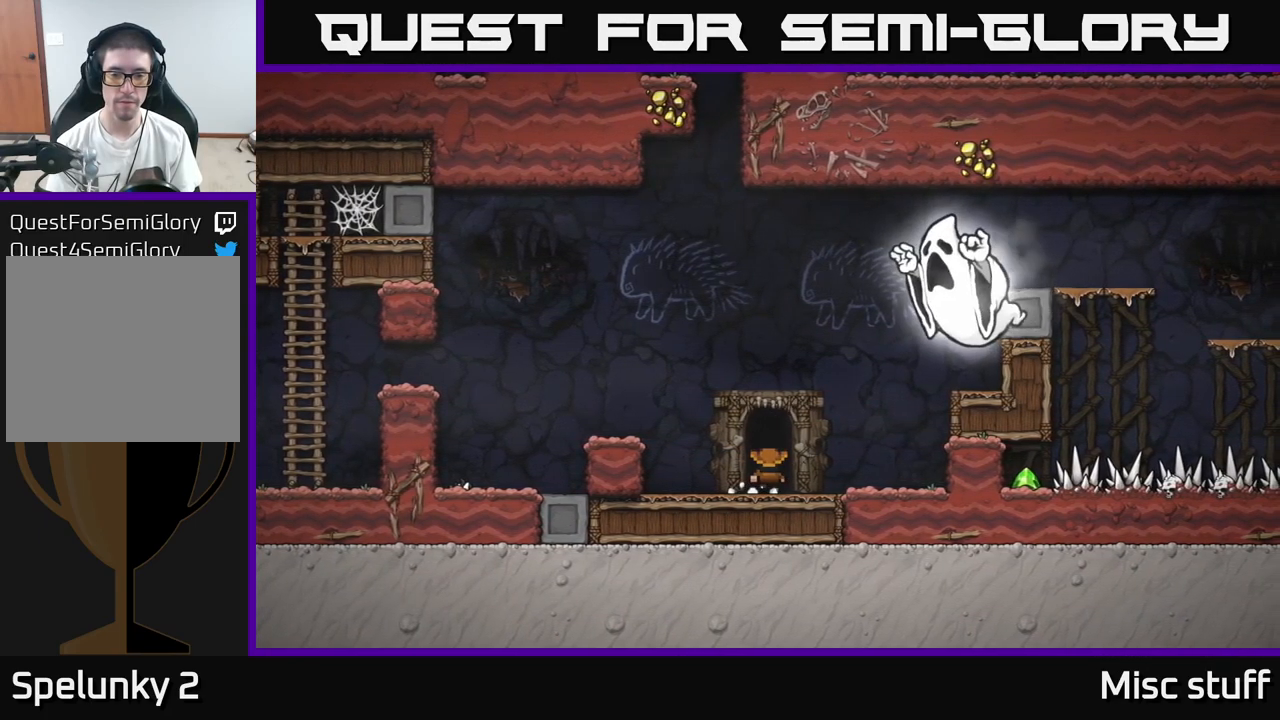
{"buttons": ["A"], "left_stick": "center", "events": [[234, "A", "down"], [317, "X", "down"], [367, "A", "up"], [467, "X", "up"], [484, "A", "down"]]}
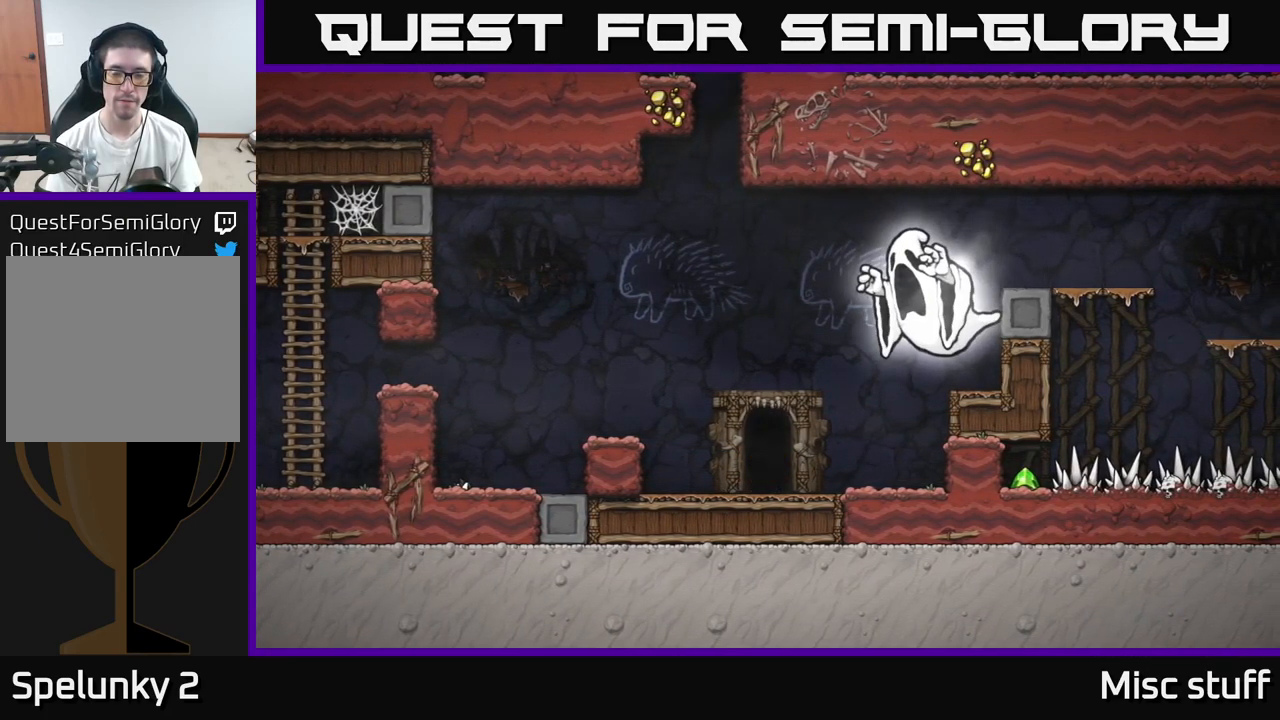
{"buttons": ["X"], "left_stick": "center", "events": [[50, "X", "down"], [84, "A", "up"], [150, "A", "down"], [167, "X", "up"], [234, "X", "down"], [250, "A", "up"], [350, "A", "down"], [367, "X", "up"], [417, "X", "down"], [450, "A", "up"]]}
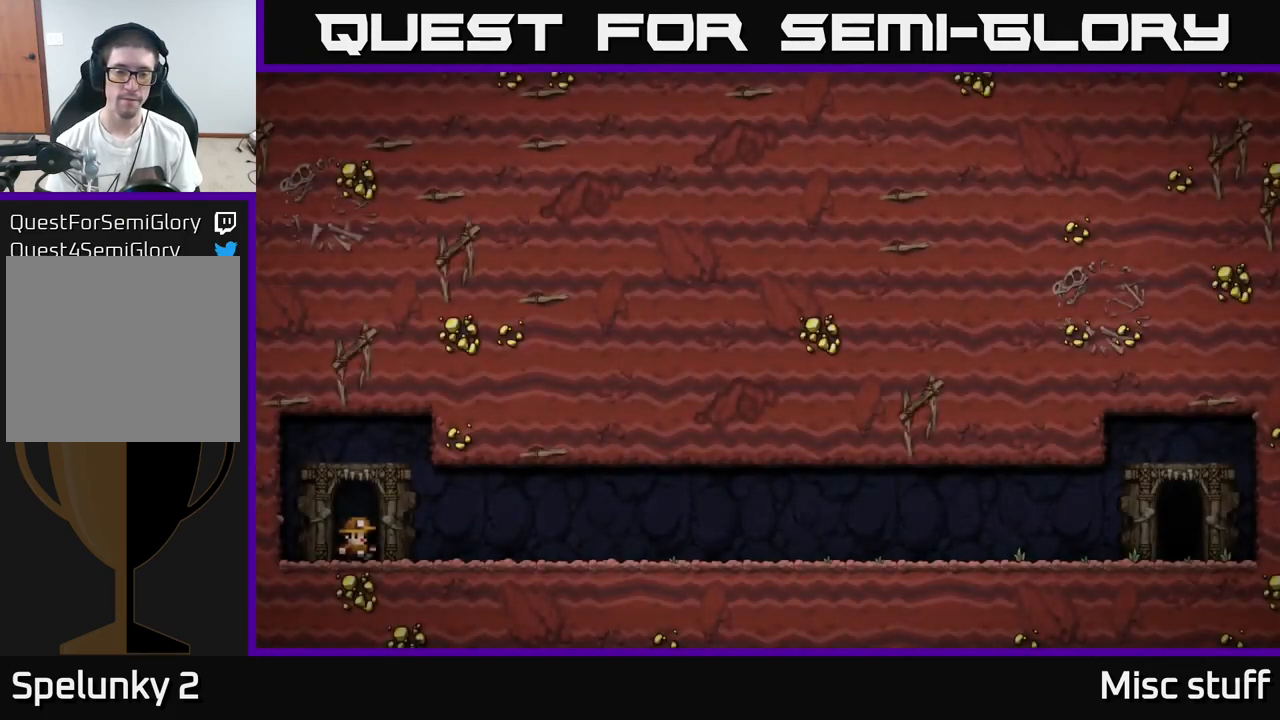
{"buttons": [], "left_stick": "center", "events": [[17, "A", "down"], [34, "X", "up"], [84, "X", "down"], [134, "A", "up"], [184, "A", "down"], [217, "X", "up"], [284, "X", "down"], [317, "A", "up"], [384, "A", "down"], [400, "X", "up"], [500, "A", "up"]]}
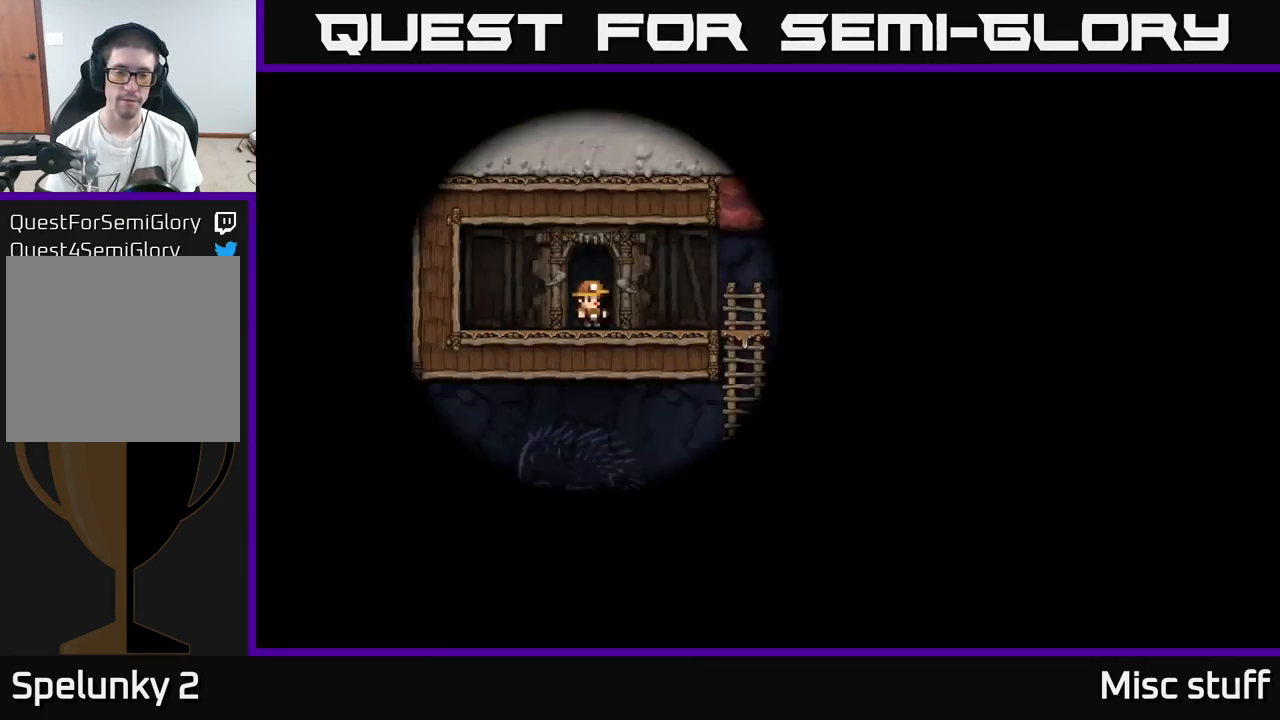
{"buttons": ["DPAD_RIGHT"], "left_stick": "center", "events": [[384, "DPAD_RIGHT", "down"]]}
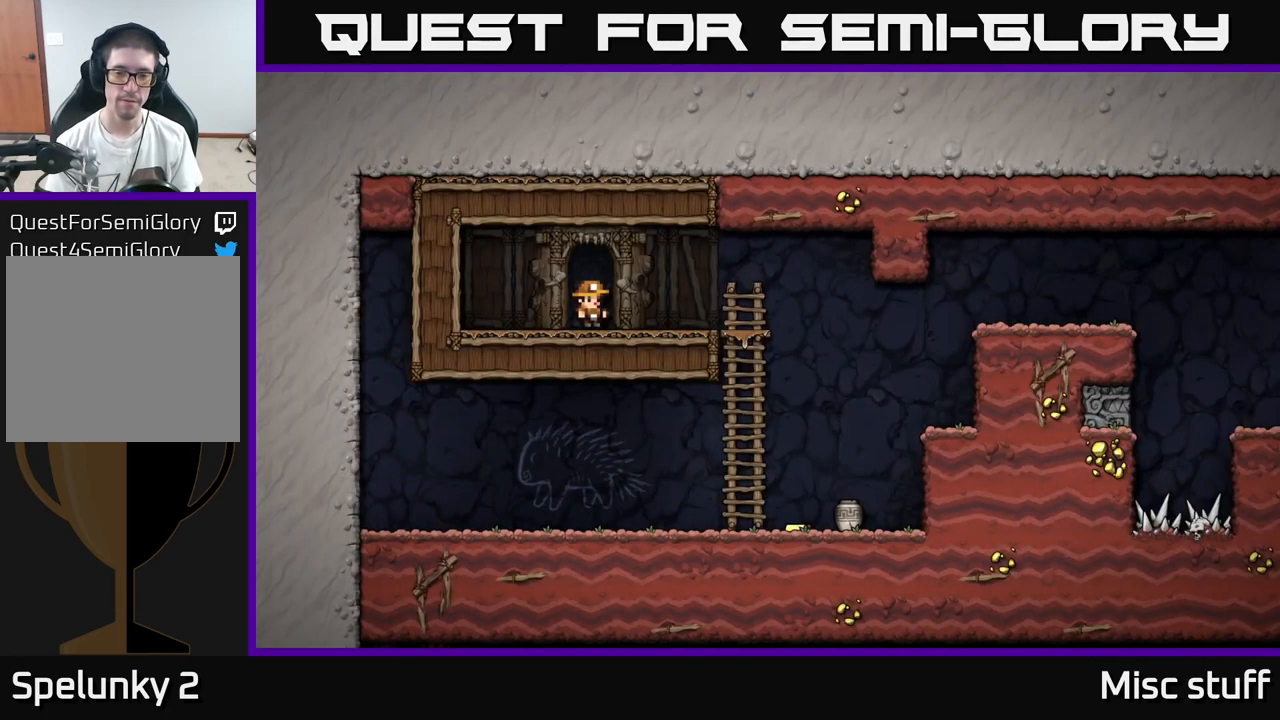
{"buttons": ["A", "DPAD_DOWN"], "left_stick": "center", "events": [[450, "DPAD_DOWN", "down"], [467, "DPAD_RIGHT", "up"], [484, "A", "down"]]}
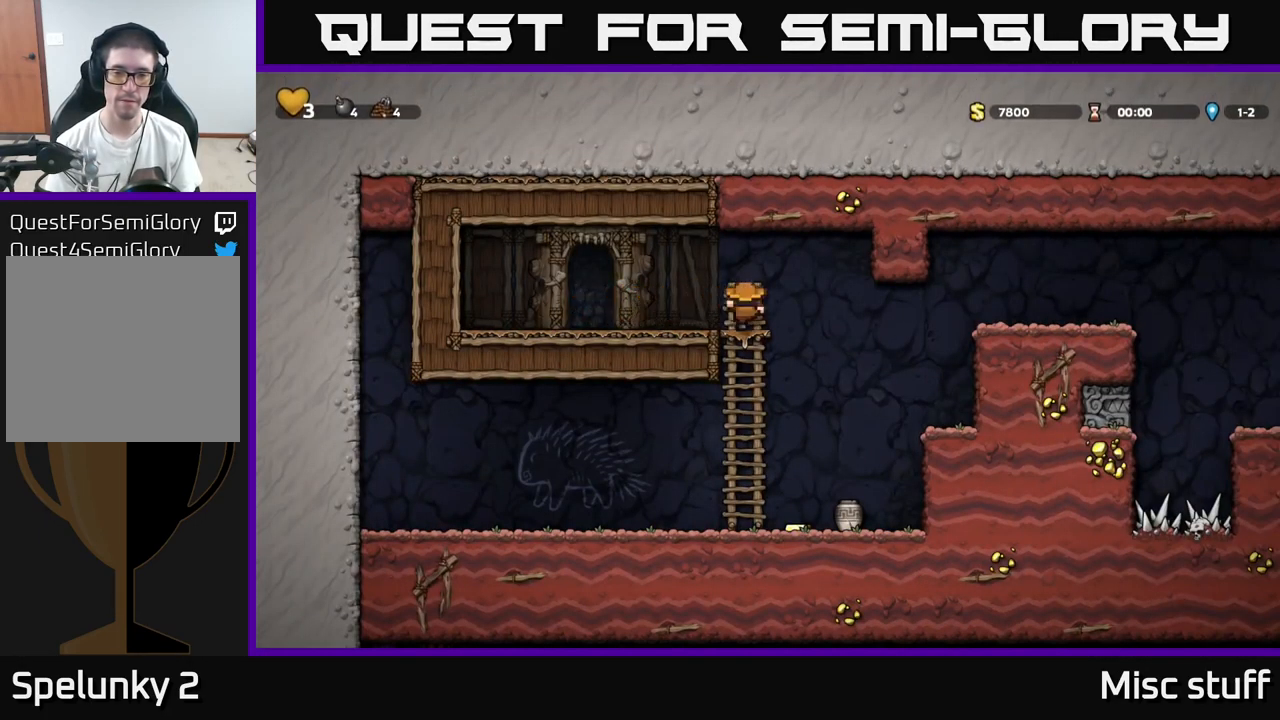
{"buttons": ["DPAD_RIGHT"], "left_stick": "center", "events": [[84, "A", "up"], [84, "DPAD_DOWN", "up"], [251, "DPAD_RIGHT", "down"]]}
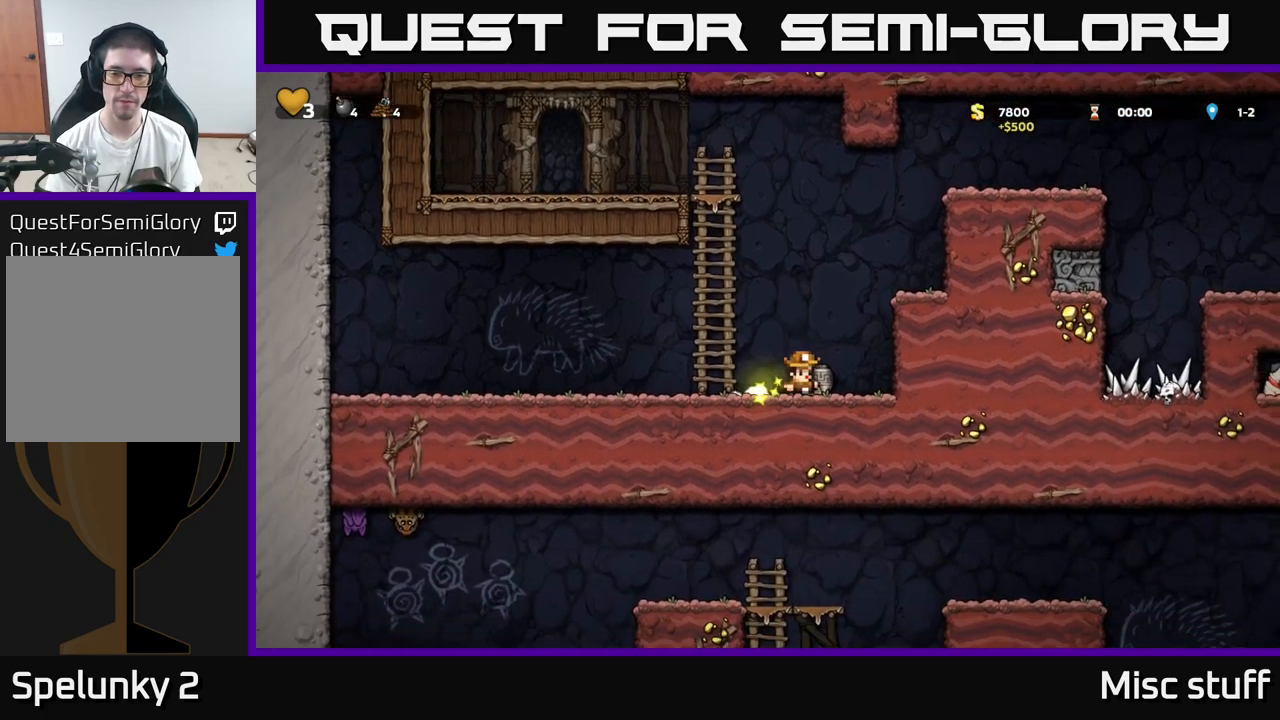
{"buttons": ["A", "DPAD_RIGHT"], "left_stick": "center", "events": [[16, "DPAD_DOWN", "down"], [50, "DPAD_RIGHT", "up"], [83, "X", "down"], [150, "DPAD_DOWN", "up"], [183, "A", "down"], [183, "DPAD_RIGHT", "down"], [200, "X", "up"], [383, "A", "up"], [433, "A", "down"]]}
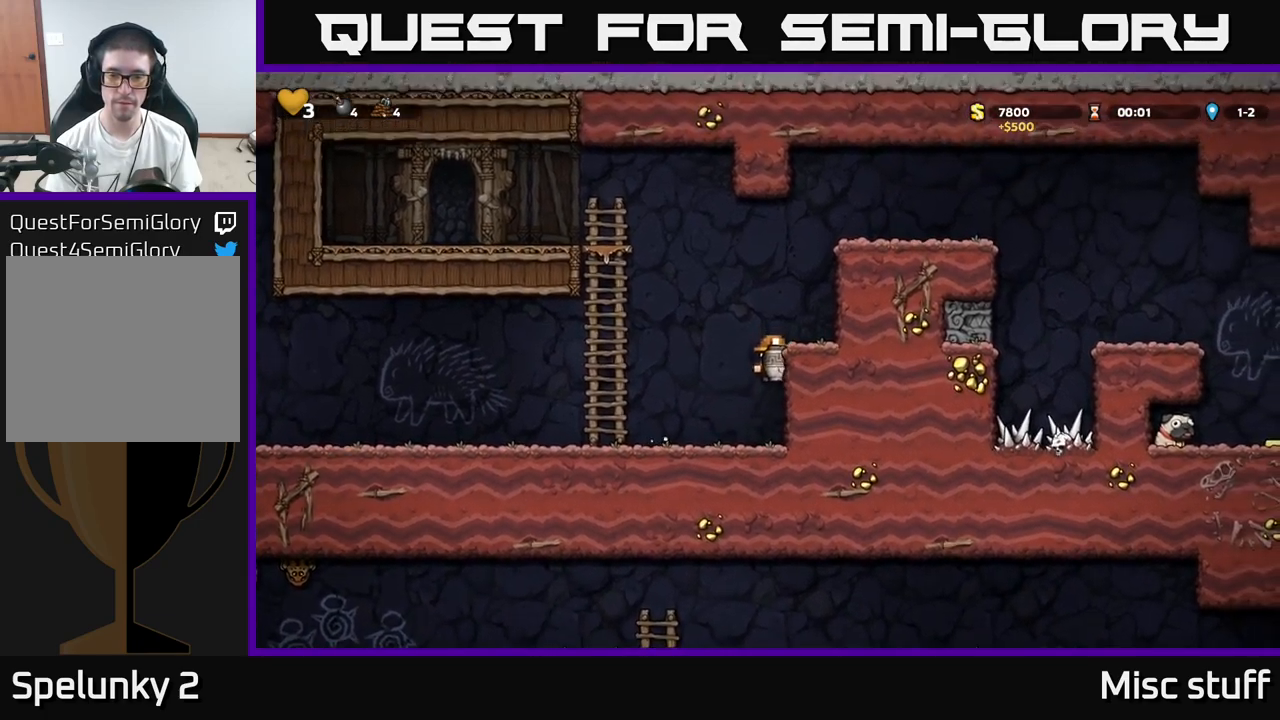
{"buttons": ["DPAD_RIGHT"], "left_stick": "center", "events": [[50, "A", "up"], [266, "A", "down"], [383, "A", "up"]]}
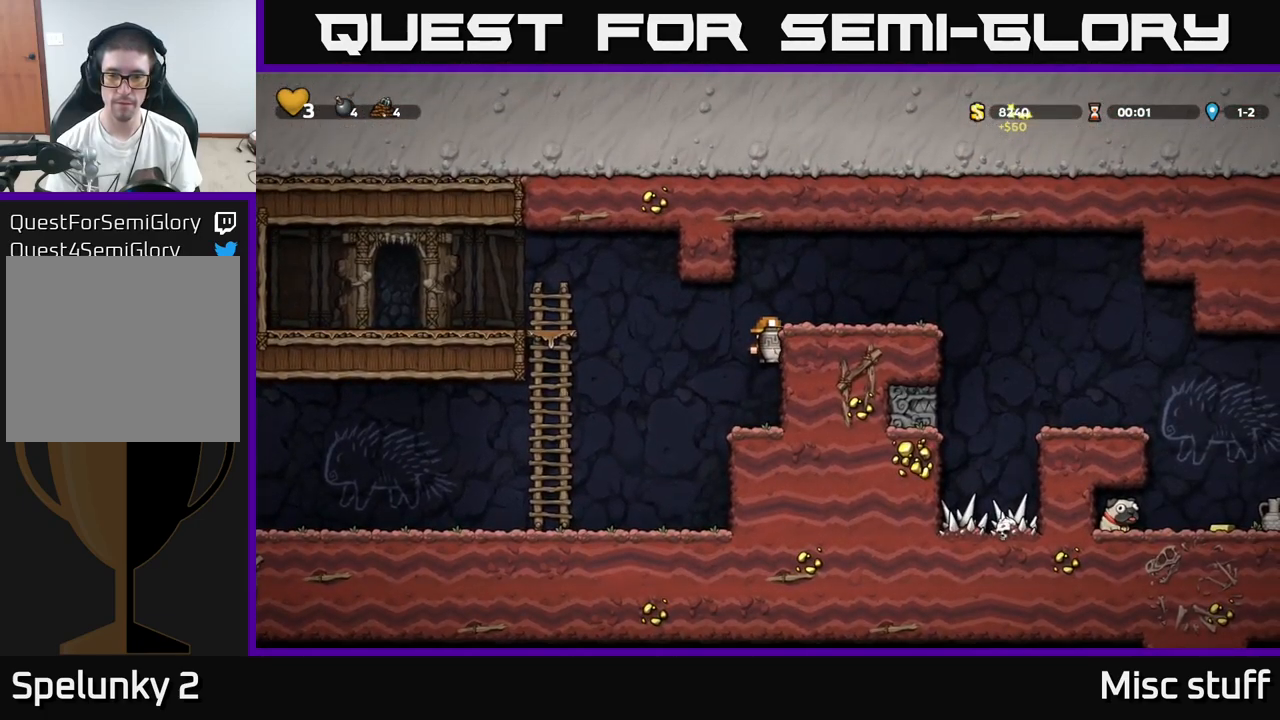
{"buttons": ["A", "DPAD_DOWN"], "left_stick": "center", "events": [[66, "A", "down"], [200, "A", "up"], [483, "A", "down"], [483, "DPAD_RIGHT", "up"], [500, "DPAD_DOWN", "down"]]}
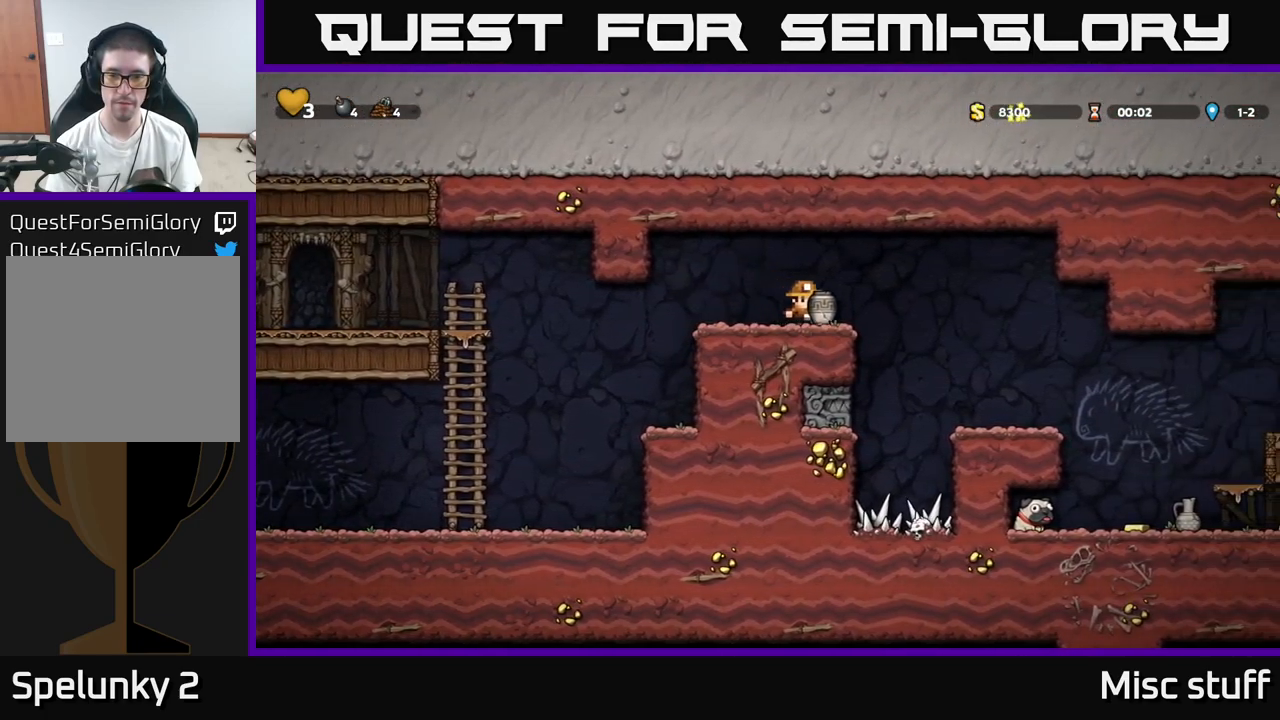
{"buttons": ["DPAD_RIGHT"], "left_stick": "center", "events": [[33, "A", "up"], [133, "X", "down"], [183, "X", "up"], [233, "DPAD_DOWN", "up"], [266, "DPAD_LEFT", "down"], [416, "DPAD_LEFT", "up"], [450, "DPAD_RIGHT", "down"]]}
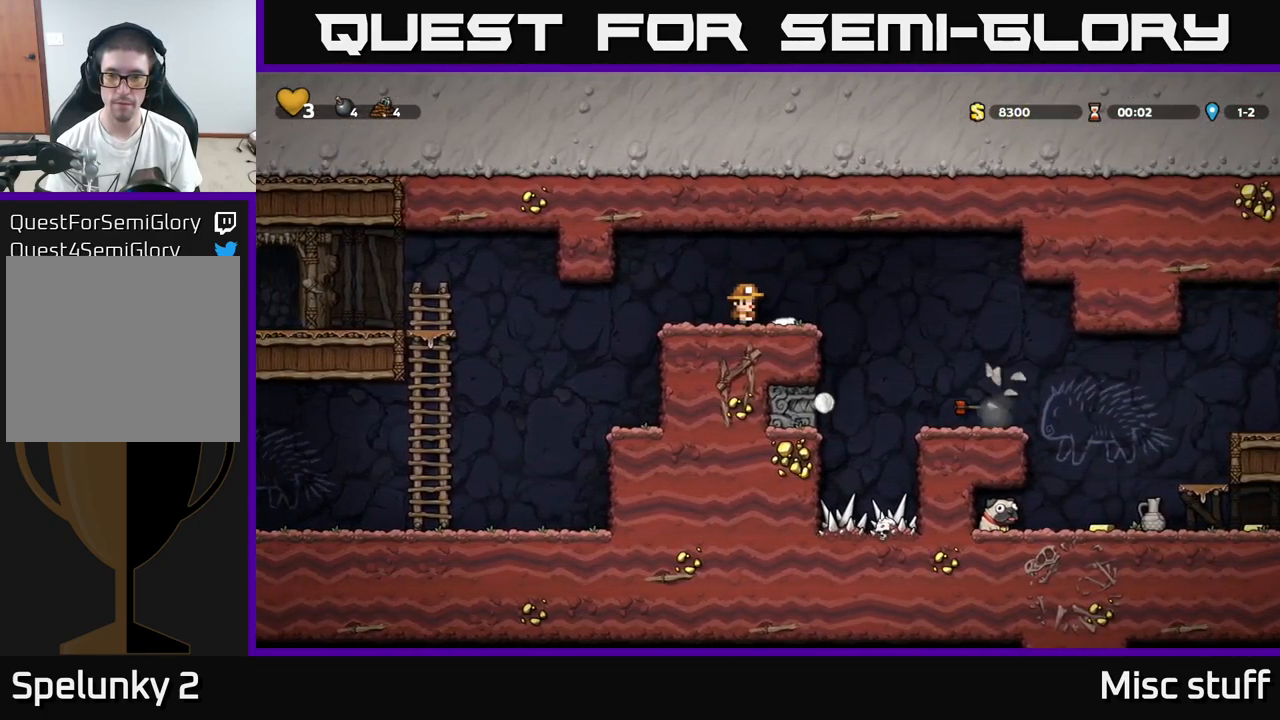
{"buttons": ["DPAD_RIGHT"], "left_stick": "center", "events": [[33, "A", "down"], [116, "A", "up"]]}
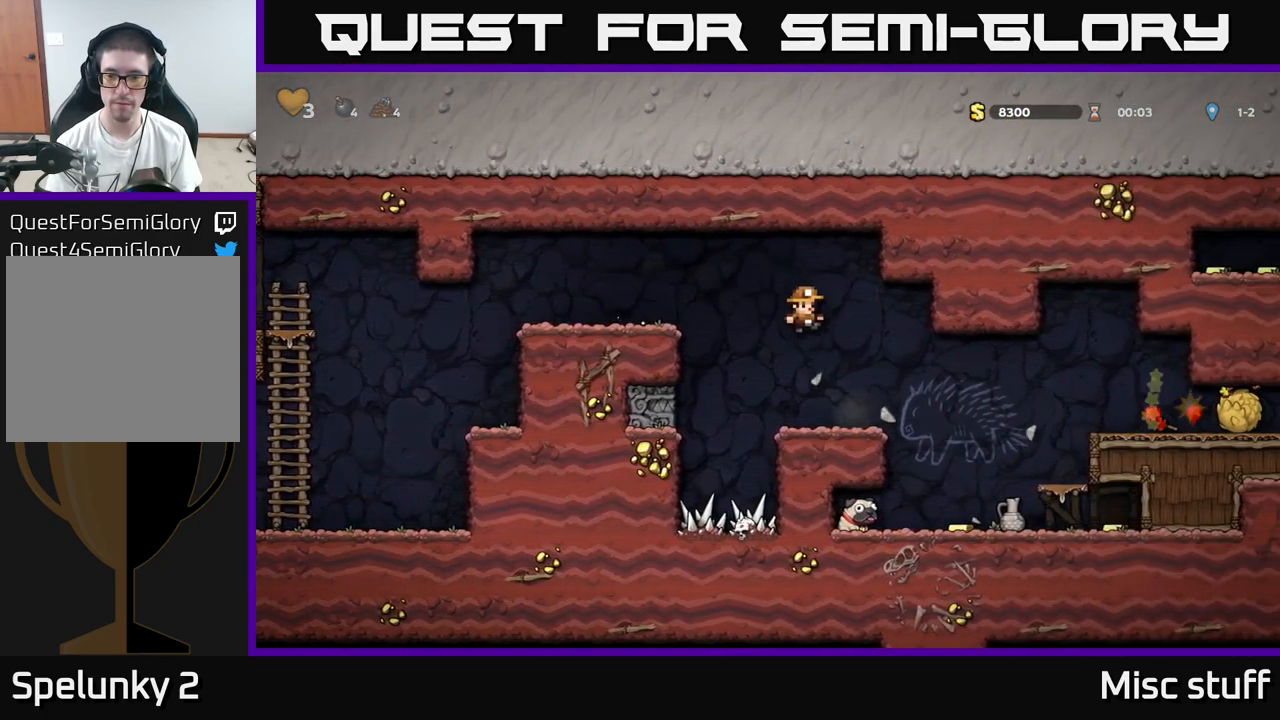
{"buttons": [], "left_stick": "center", "events": [[16, "DPAD_RIGHT", "up"], [150, "DPAD_RIGHT", "down"], [383, "DPAD_RIGHT", "up"]]}
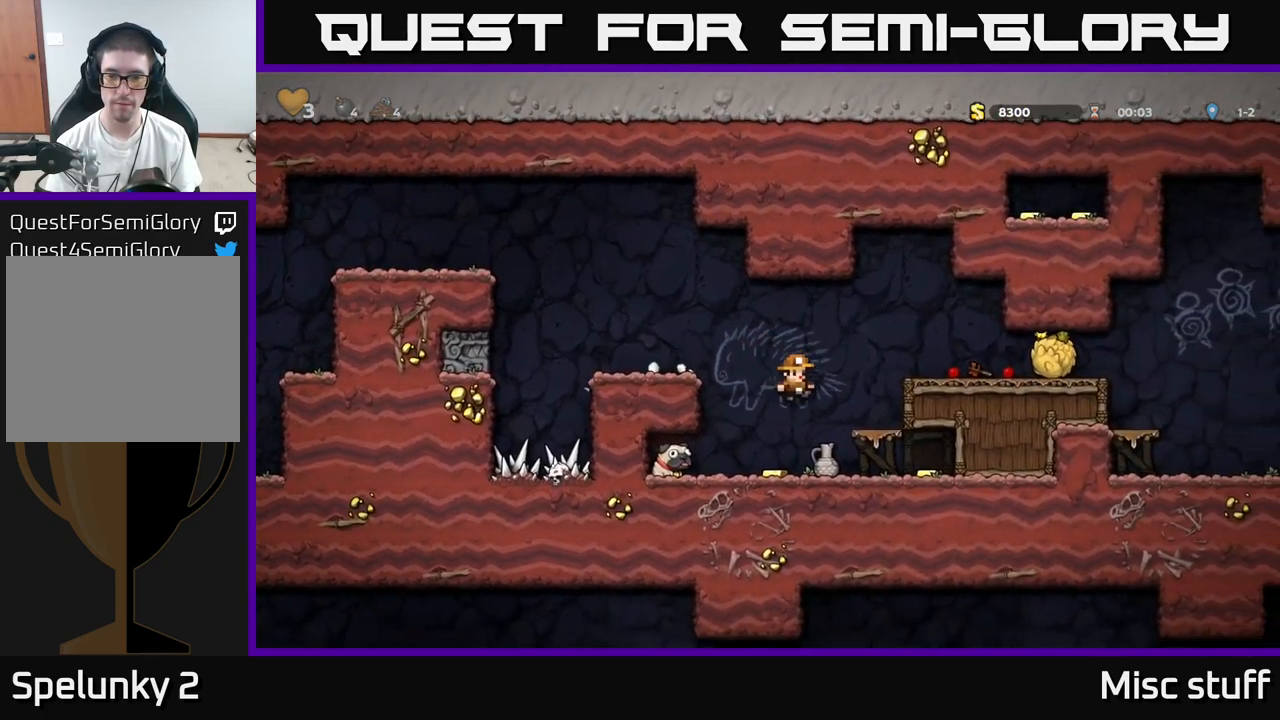
{"buttons": ["A", "DPAD_RIGHT"], "left_stick": "center", "events": [[100, "DPAD_RIGHT", "down"], [133, "DPAD_DOWN", "down"], [150, "DPAD_RIGHT", "up"], [216, "X", "down"], [316, "X", "up"], [350, "DPAD_DOWN", "up"], [383, "A", "down"], [466, "DPAD_RIGHT", "down"]]}
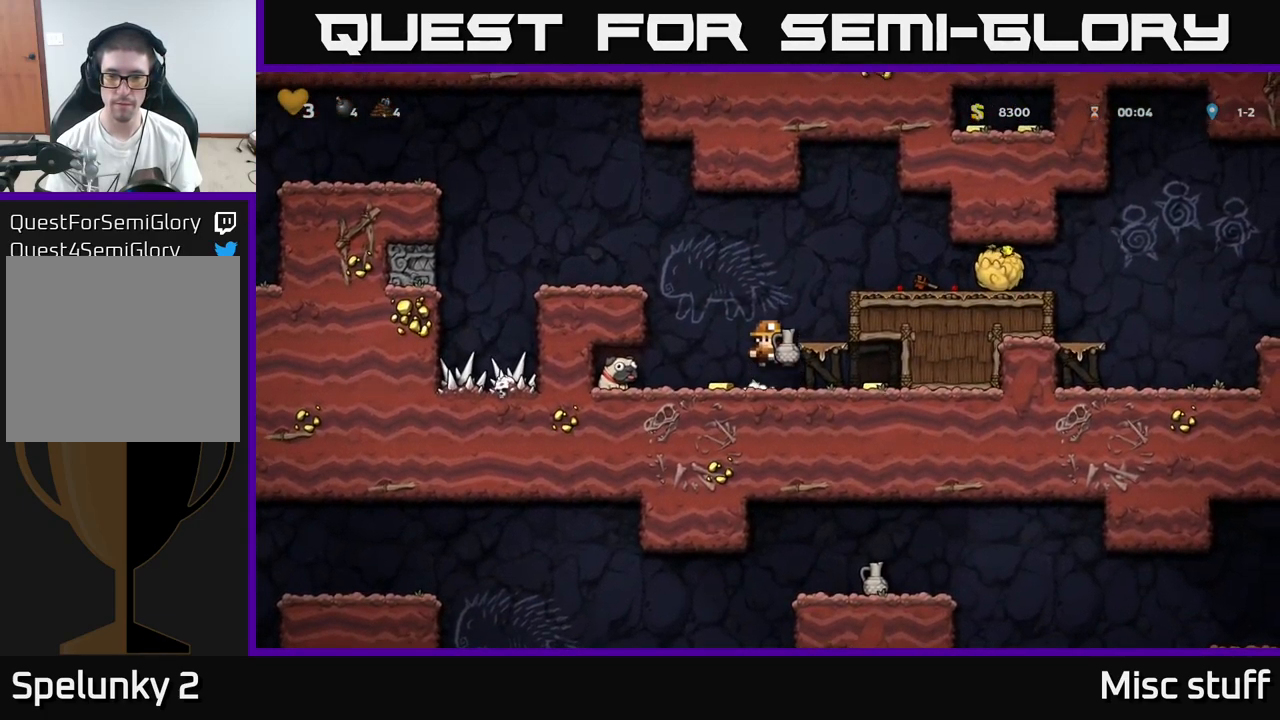
{"buttons": ["DPAD_RIGHT"], "left_stick": "center", "events": [[33, "A", "up"], [183, "A", "down"], [283, "A", "up"]]}
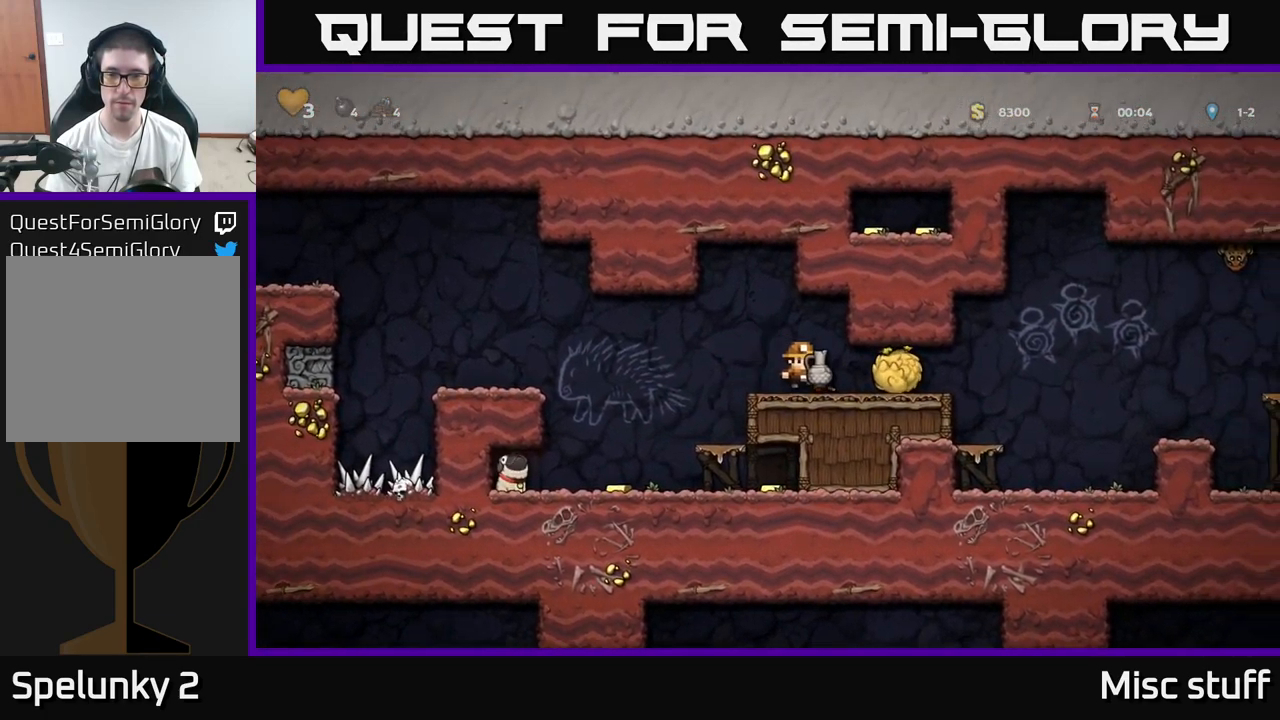
{"buttons": ["DPAD_LEFT"], "left_stick": "center", "events": [[16, "X", "down"], [33, "DPAD_RIGHT", "up"], [66, "DPAD_LEFT", "down"], [83, "X", "up"]]}
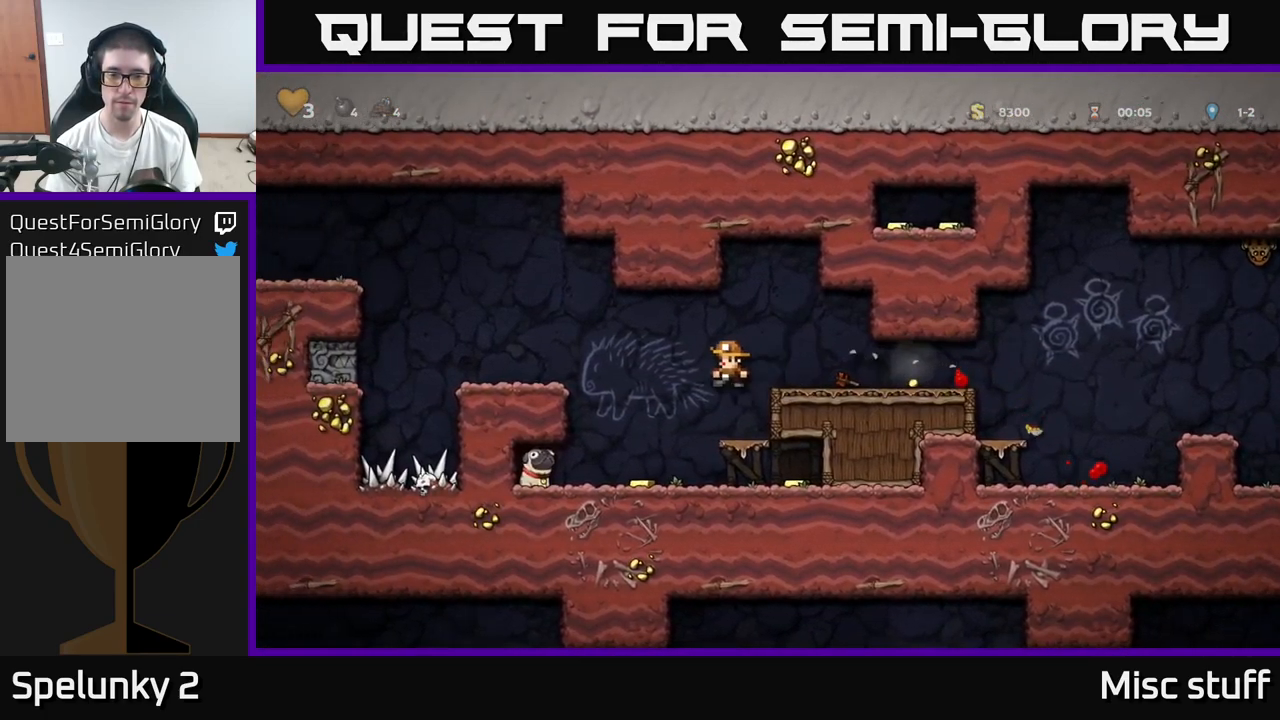
{"buttons": ["X", "DPAD_DOWN", "DPAD_RIGHT"], "left_stick": "center", "events": [[400, "DPAD_LEFT", "up"], [417, "DPAD_DOWN", "down"], [467, "DPAD_RIGHT", "down"], [467, "X", "down"]]}
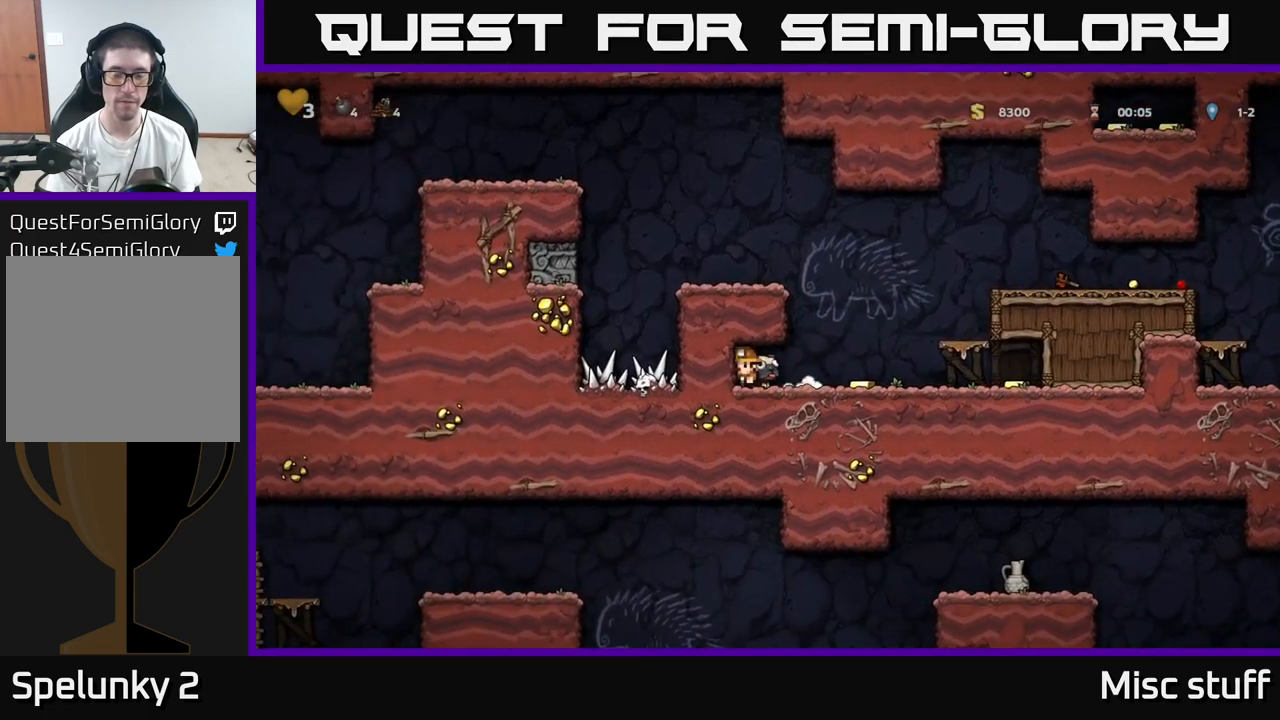
{"buttons": ["DPAD_RIGHT"], "left_stick": "center", "events": [[50, "DPAD_DOWN", "up"], [67, "X", "up"]]}
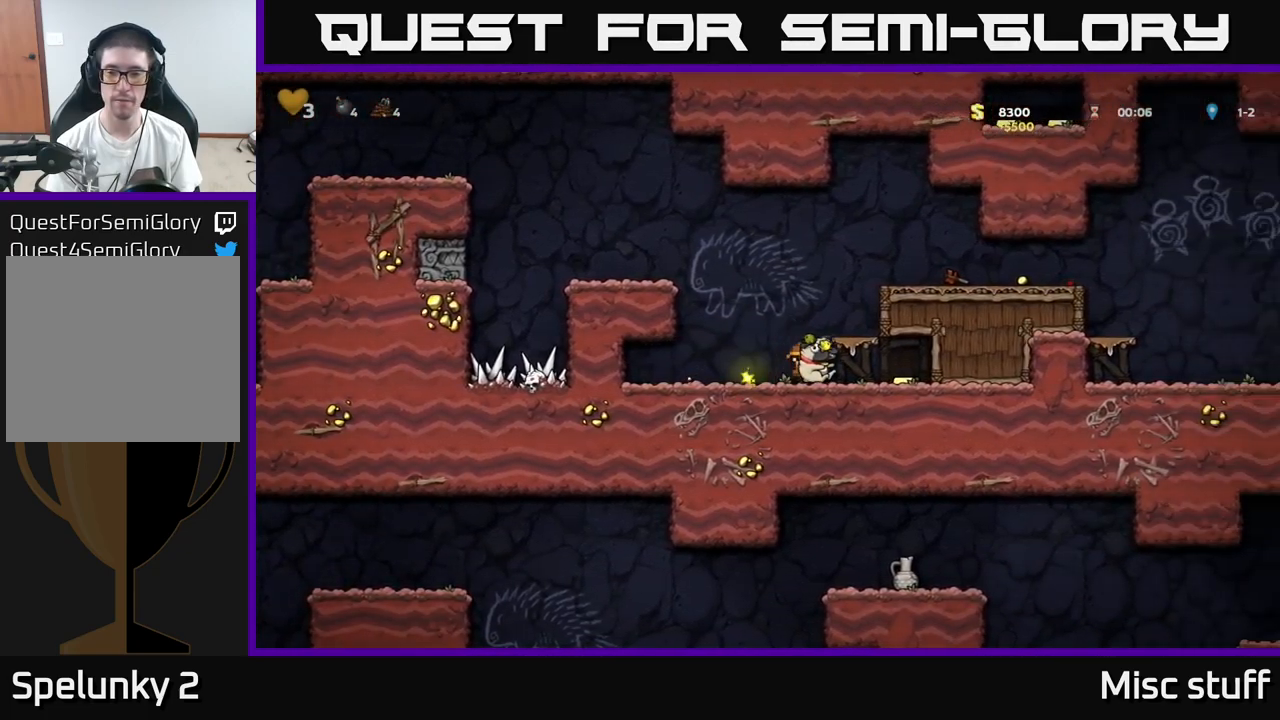
{"buttons": ["A", "DPAD_RIGHT"], "left_stick": "center", "events": [[133, "DPAD_RIGHT", "up"], [167, "DPAD_LEFT", "down"], [417, "DPAD_LEFT", "up"], [450, "A", "down"], [450, "DPAD_RIGHT", "down"]]}
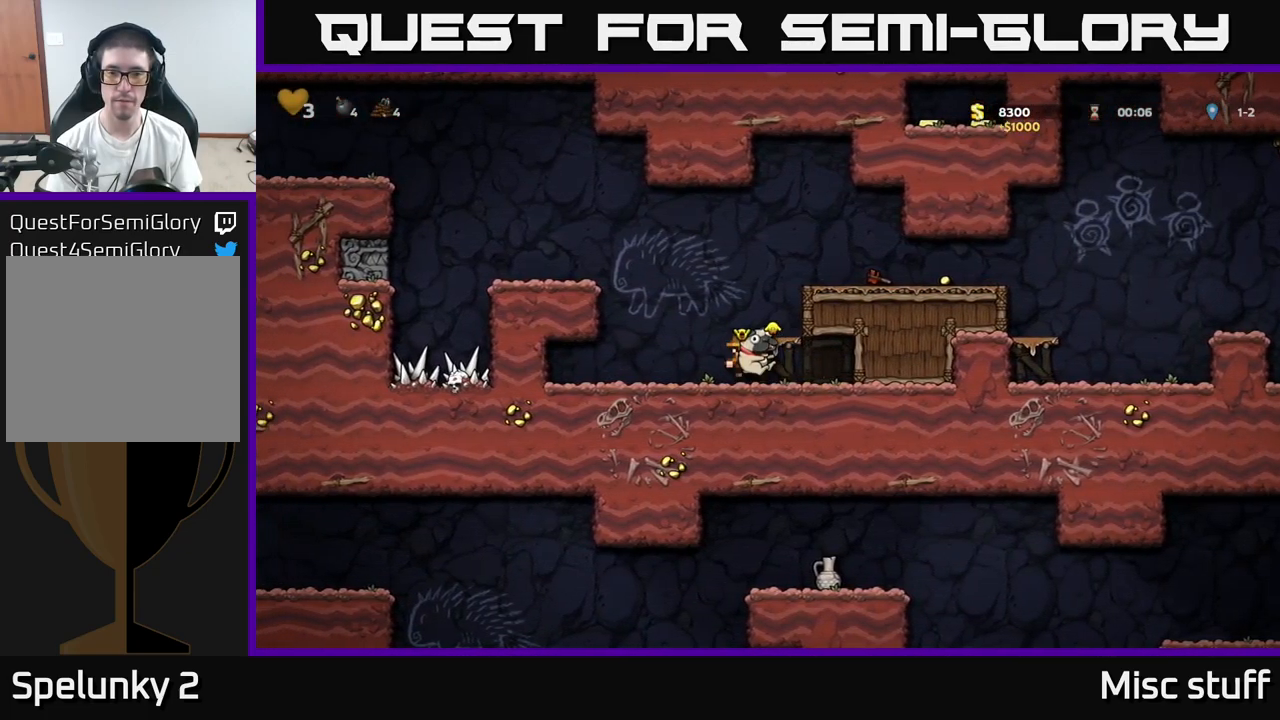
{"buttons": ["DPAD_RIGHT"], "left_stick": "center", "events": [[83, "A", "up"], [200, "A", "down"], [317, "A", "up"]]}
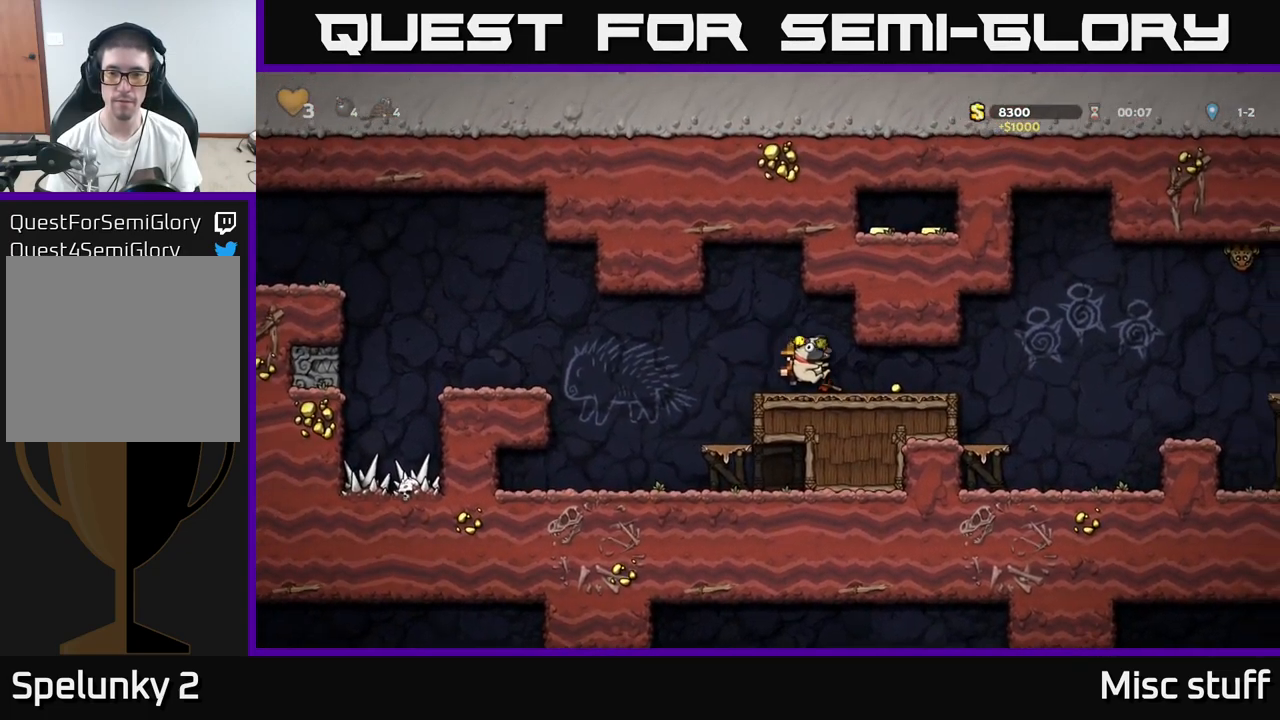
{"buttons": ["DPAD_RIGHT"], "left_stick": "center", "events": [[367, "A", "down"], [467, "A", "up"]]}
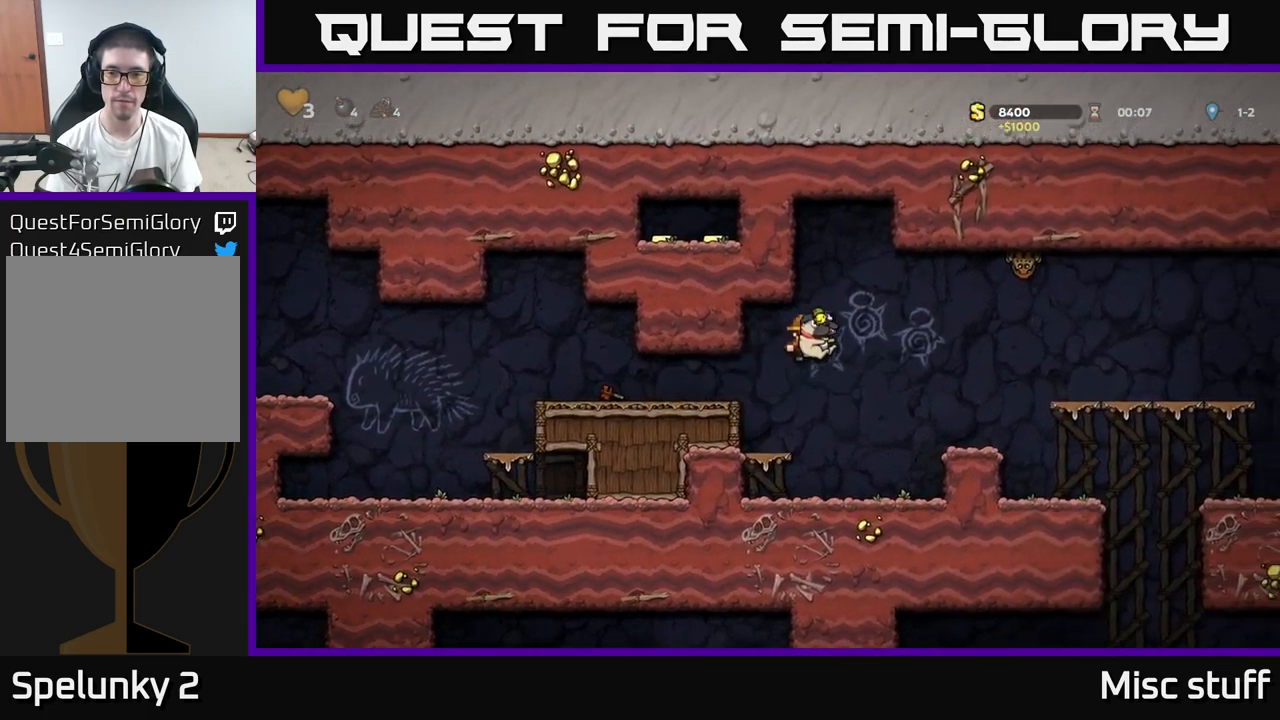
{"buttons": ["A", "DPAD_RIGHT"], "left_stick": "center", "events": [[83, "DPAD_UP", "down"], [100, "DPAD_RIGHT", "up"], [133, "X", "down"], [183, "X", "up"], [200, "DPAD_UP", "up"], [233, "DPAD_RIGHT", "down"], [500, "A", "down"]]}
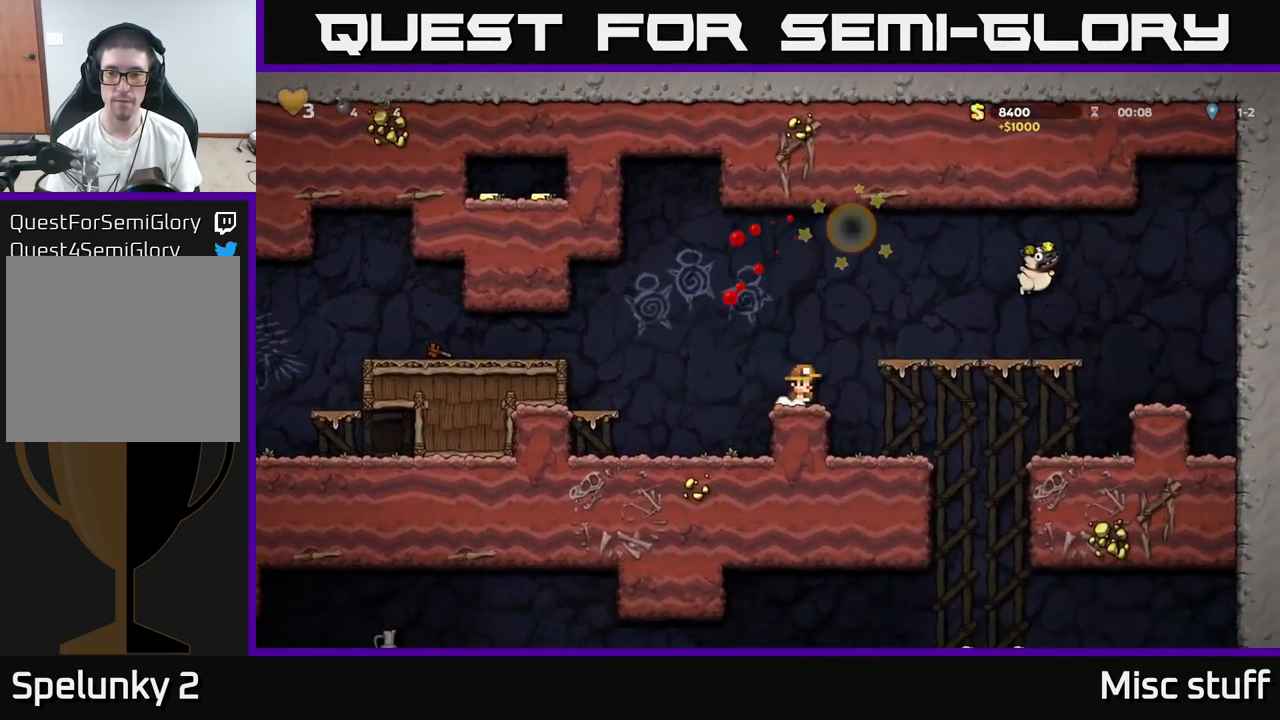
{"buttons": ["A", "DPAD_RIGHT"], "left_stick": "center", "events": [[217, "A", "up"], [483, "A", "down"]]}
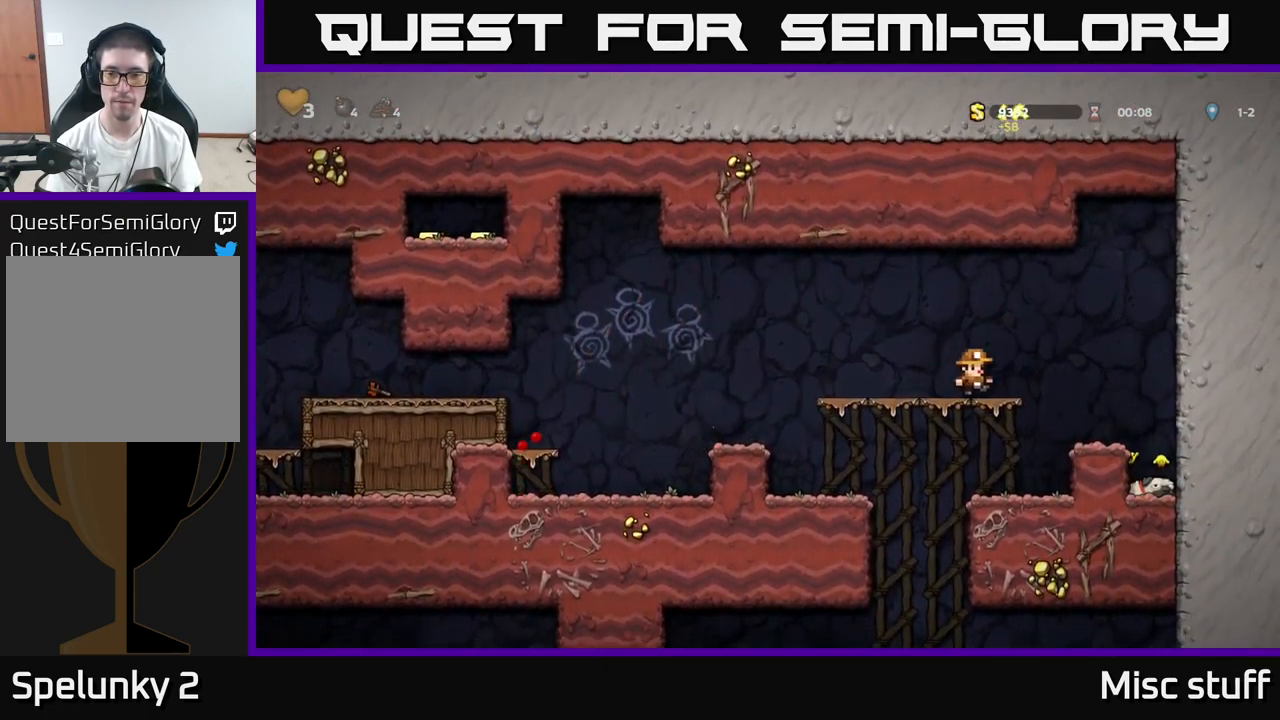
{"buttons": ["DPAD_DOWN"], "left_stick": "center", "events": [[33, "A", "up"], [283, "DPAD_RIGHT", "up"], [383, "DPAD_DOWN", "down"]]}
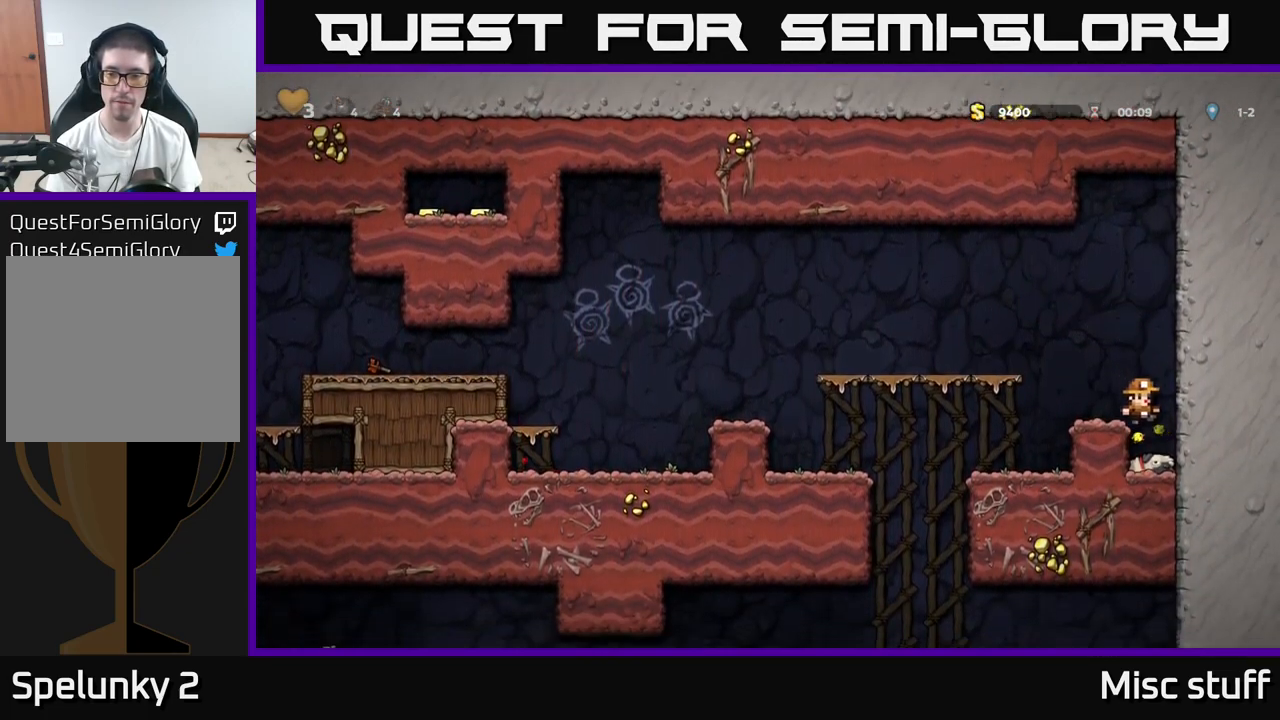
{"buttons": ["DPAD_LEFT"], "left_stick": "center", "events": [[100, "X", "down"], [167, "DPAD_DOWN", "up"], [167, "DPAD_LEFT", "down"], [200, "A", "down"], [233, "X", "up"], [350, "A", "up"]]}
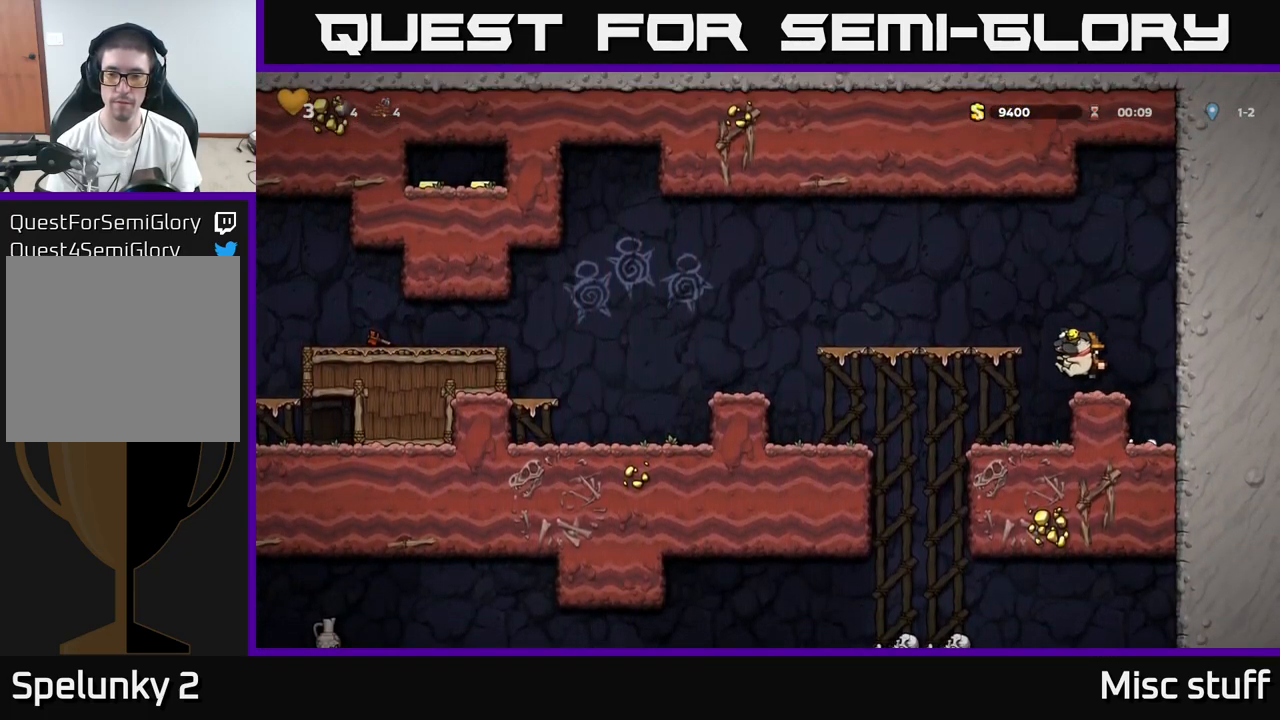
{"buttons": ["DPAD_DOWN"], "left_stick": "center", "events": [[483, "DPAD_DOWN", "down"], [500, "DPAD_LEFT", "up"]]}
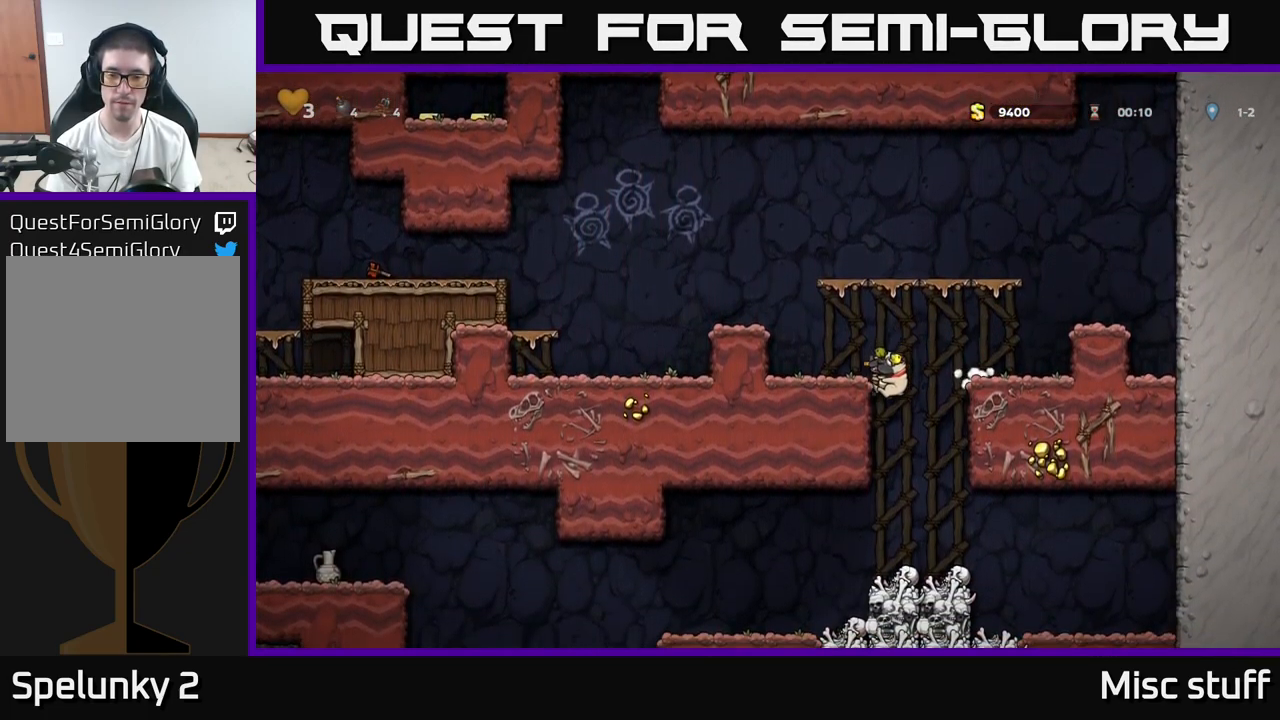
{"buttons": ["DPAD_LEFT"], "left_stick": "center", "events": [[67, "A", "down"], [133, "A", "up"], [133, "DPAD_DOWN", "up"], [283, "DPAD_RIGHT", "down"], [383, "DPAD_RIGHT", "up"], [416, "DPAD_LEFT", "down"]]}